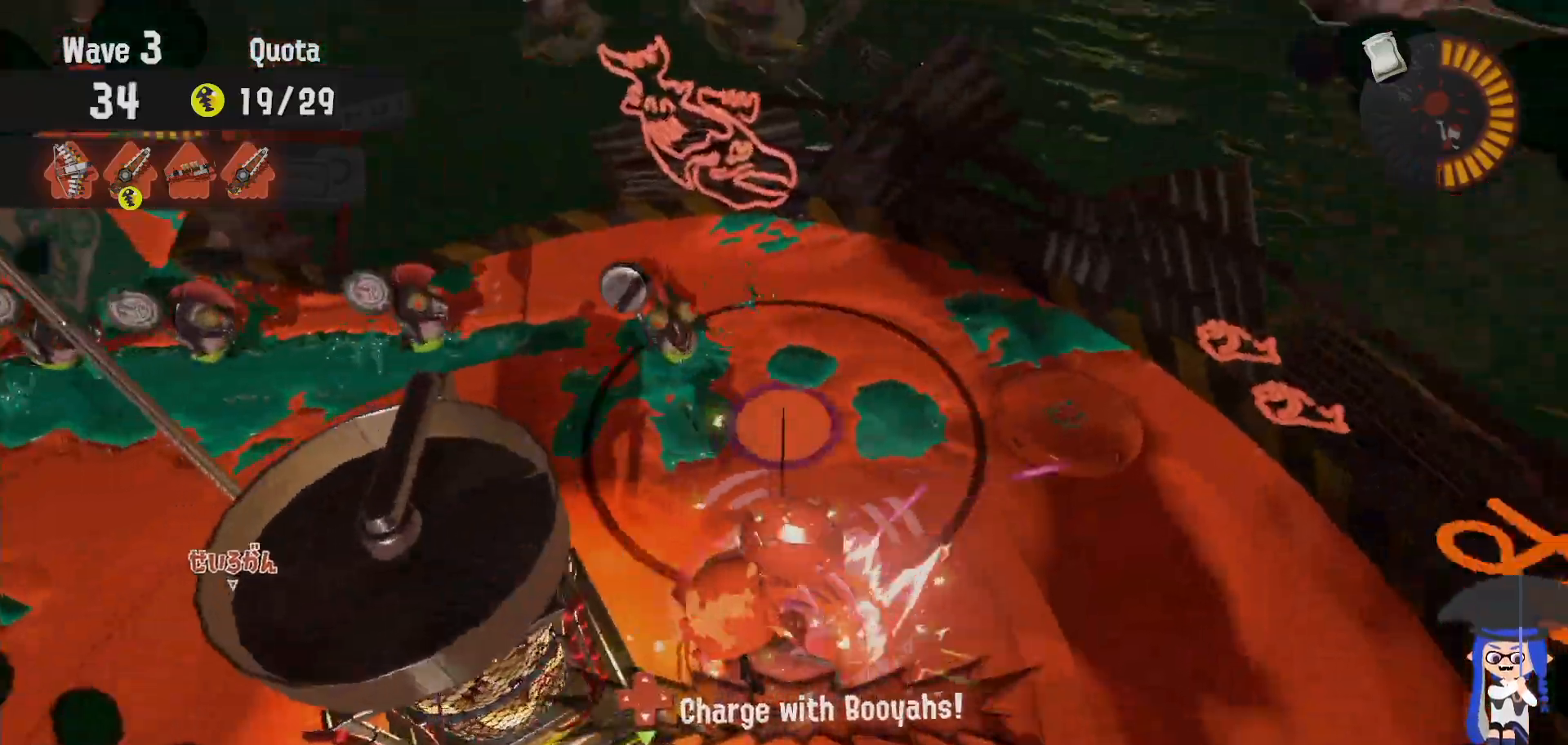
Gameplay with a controller (Nintendo layout); each line is a JSON object with the inputs held at the frame after it (dt_ms = milliseconds from this image to that frame). "events" lists button and stick changes between this image and that frame as [ms after this image, input, new state], when the widget could be followed in between. Not read: DPAD_LEFT L1 L3 R2 R3.
{"dt_ms": 500, "buttons": [], "left_stick": "center", "right_stick": "center", "events": []}
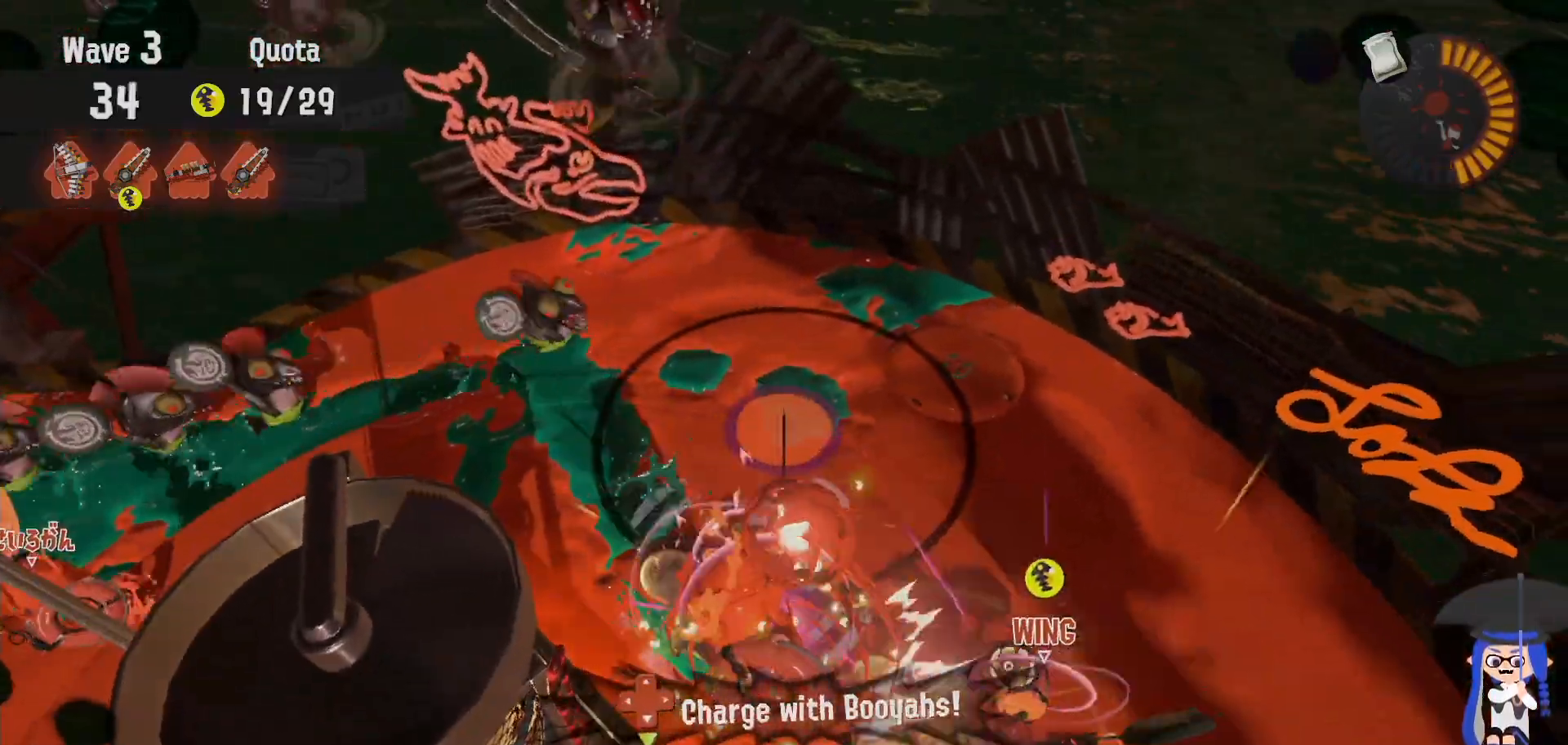
{"dt_ms": 500, "buttons": [], "left_stick": "center", "right_stick": "center"}
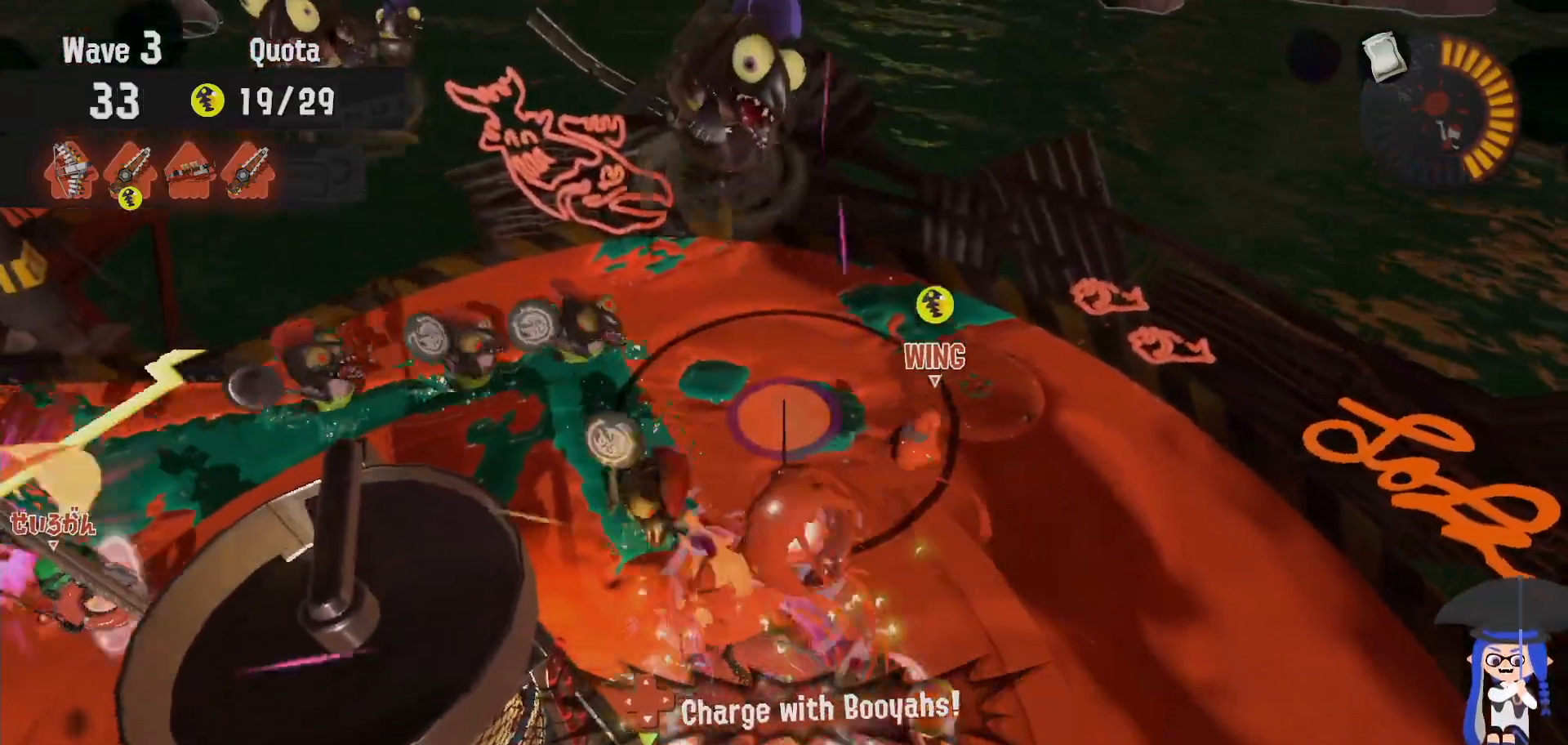
{"dt_ms": 500, "buttons": [], "left_stick": "center", "right_stick": "center"}
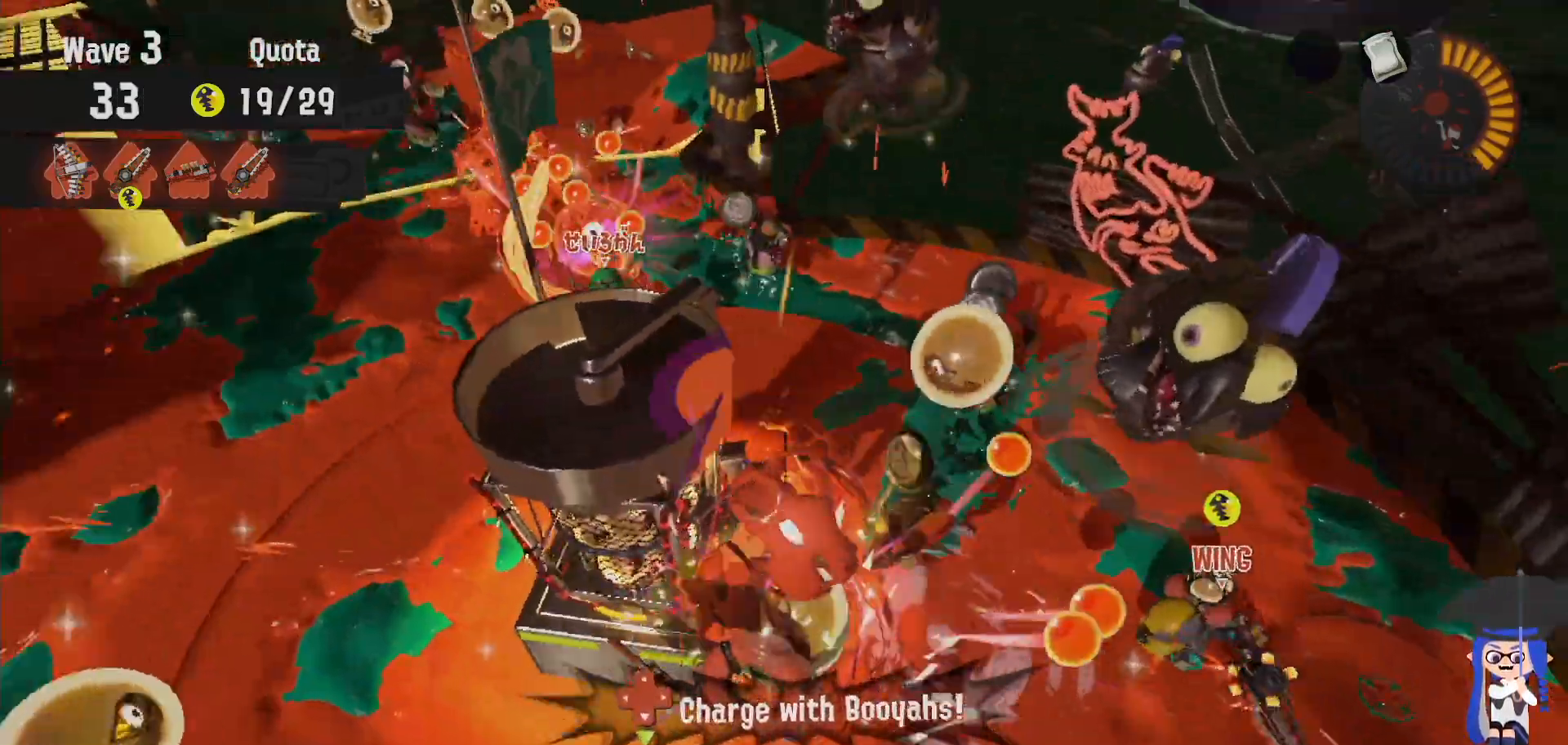
{"dt_ms": 500, "buttons": [], "left_stick": "center", "right_stick": "down-right", "events": [[367, "right_stick", "down-right"]]}
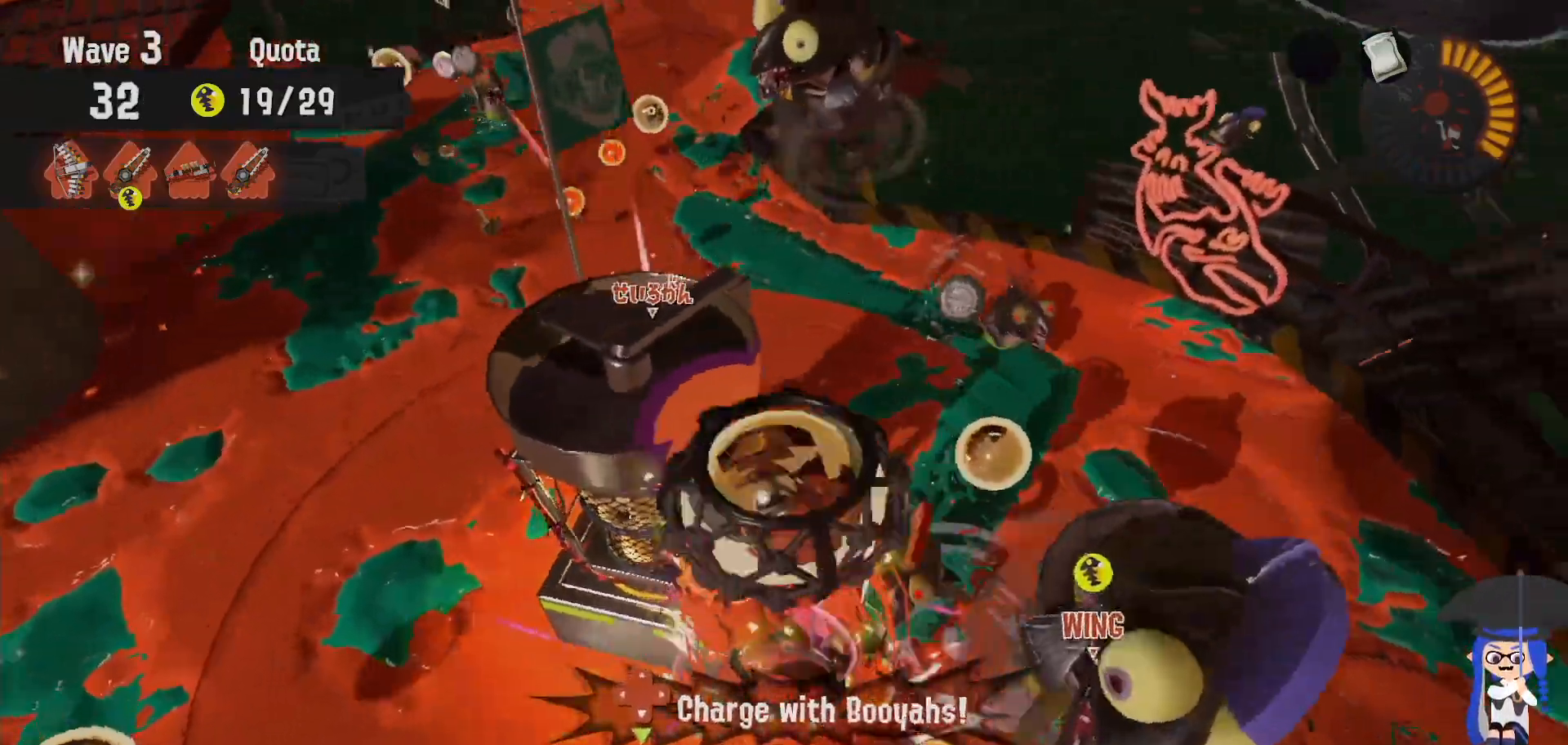
{"dt_ms": 1000, "buttons": [], "left_stick": "center", "right_stick": "center"}
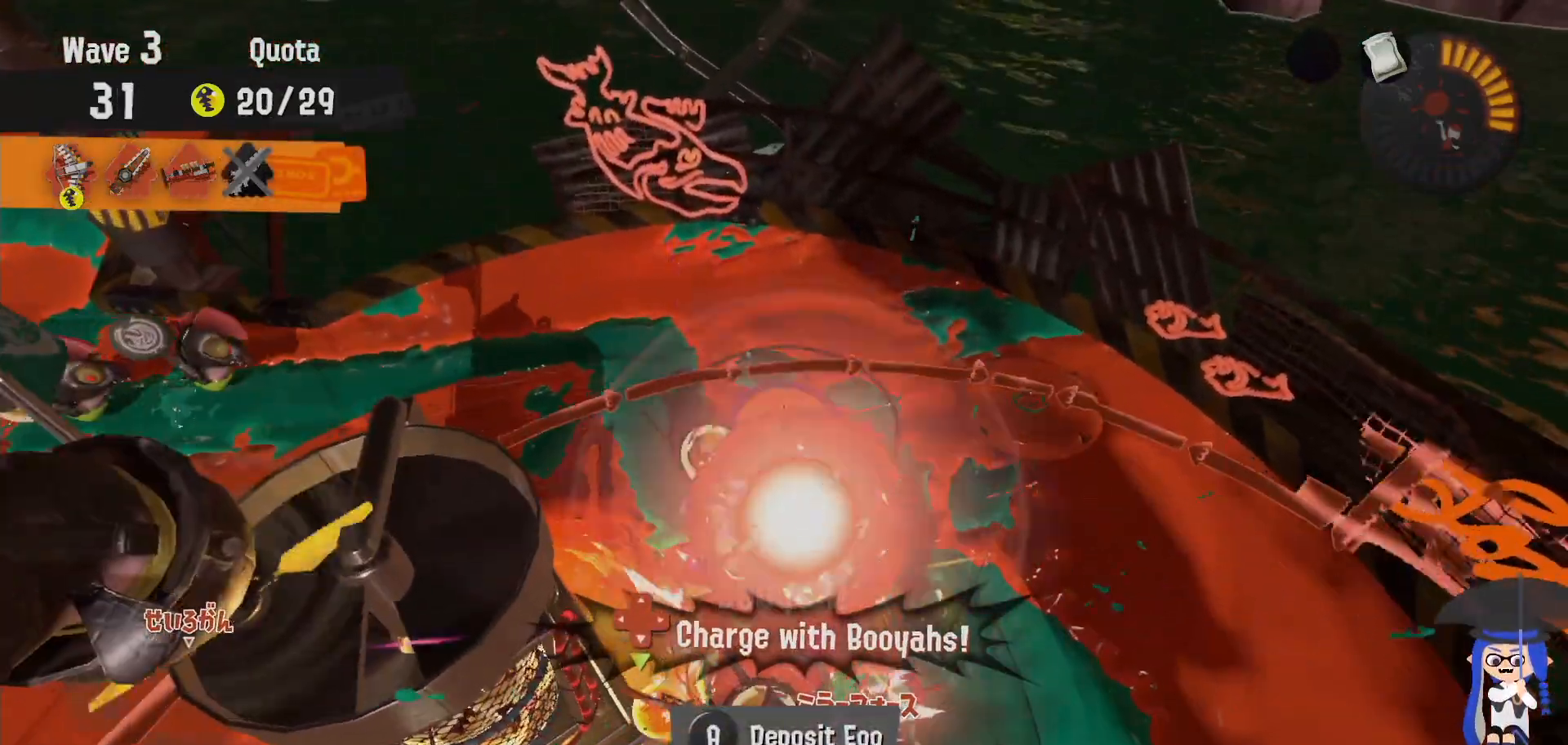
{"dt_ms": 500, "buttons": [], "left_stick": "center", "right_stick": "center", "events": []}
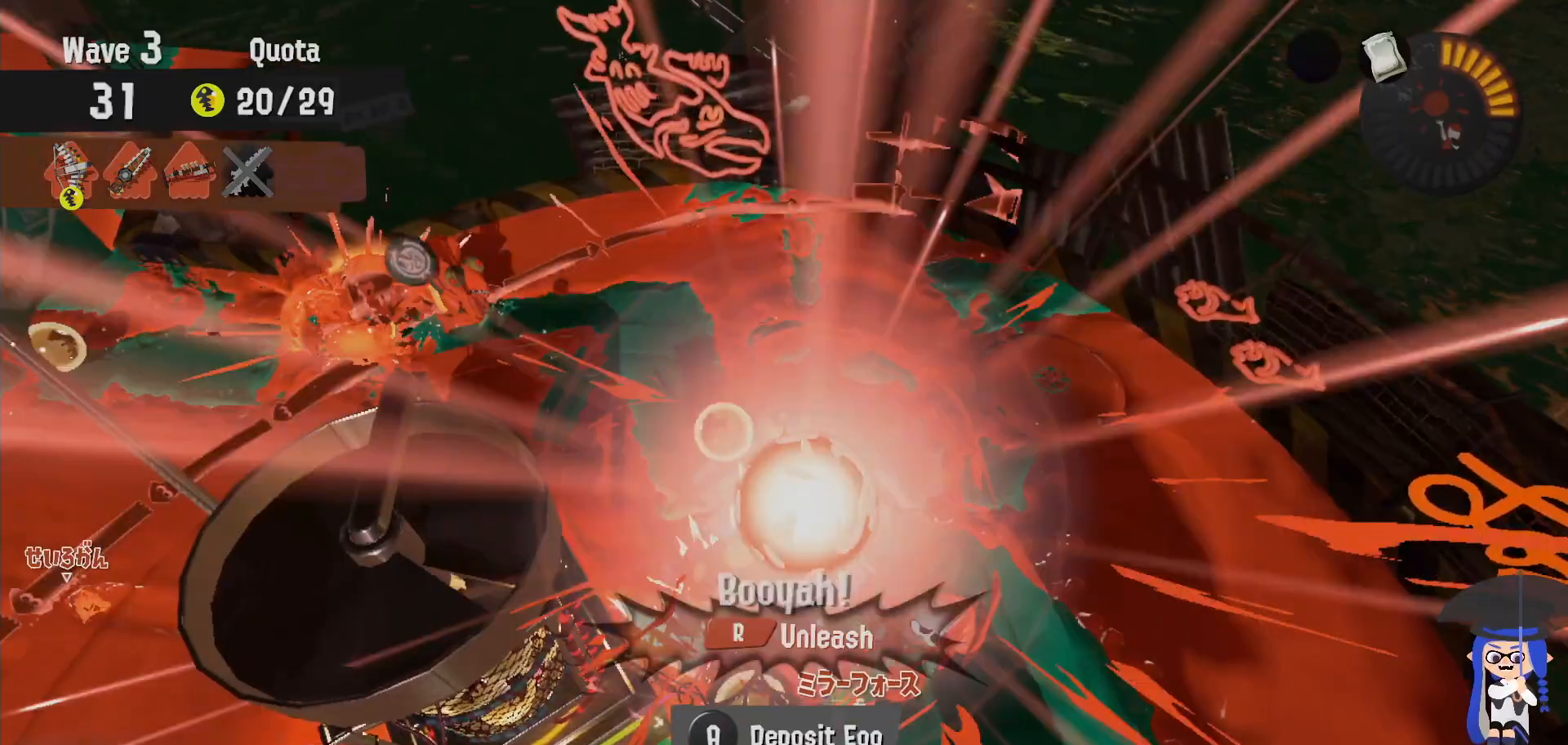
{"dt_ms": 500, "buttons": [], "left_stick": "center", "right_stick": "center", "events": [[33, "right_stick", "left"], [133, "right_stick", "center"]]}